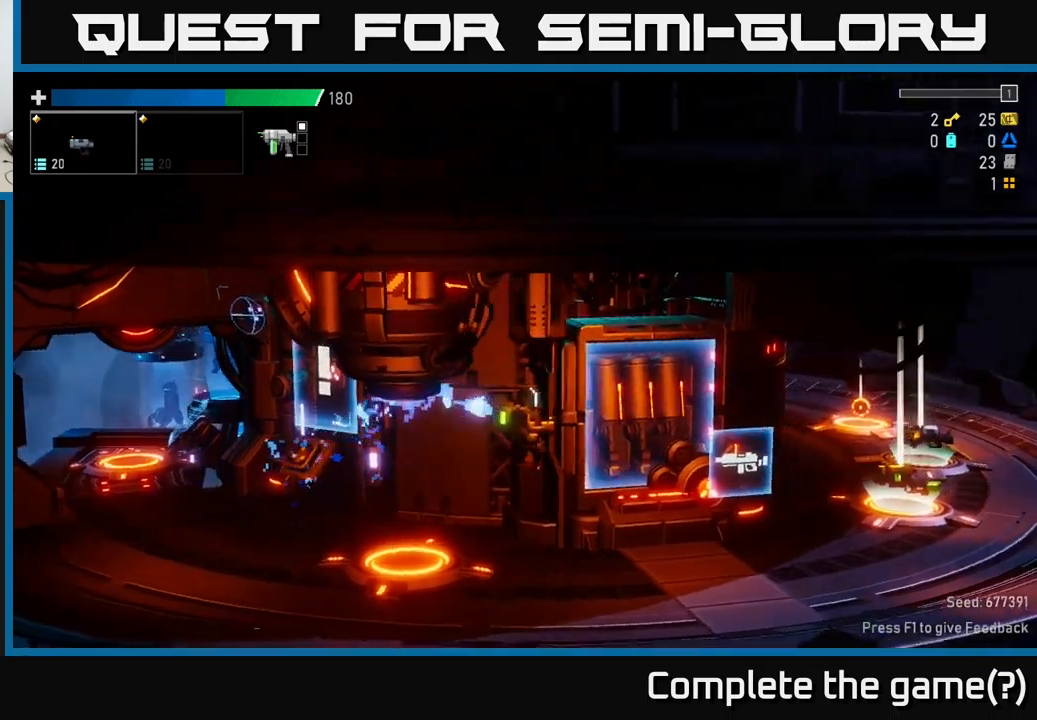
Gameplay with a controller (Xbox layout); each line is a JSON object with the inputs held at the frame after it. "events" lists button and stick changes between this image and that frame as [ms after this image, input, new state], when the widget could be followed in between.
{"buttons": ["A"], "left_stick": "left", "right_stick": "center", "events": [[250, "left_stick", "left"], [450, "A", "down"]]}
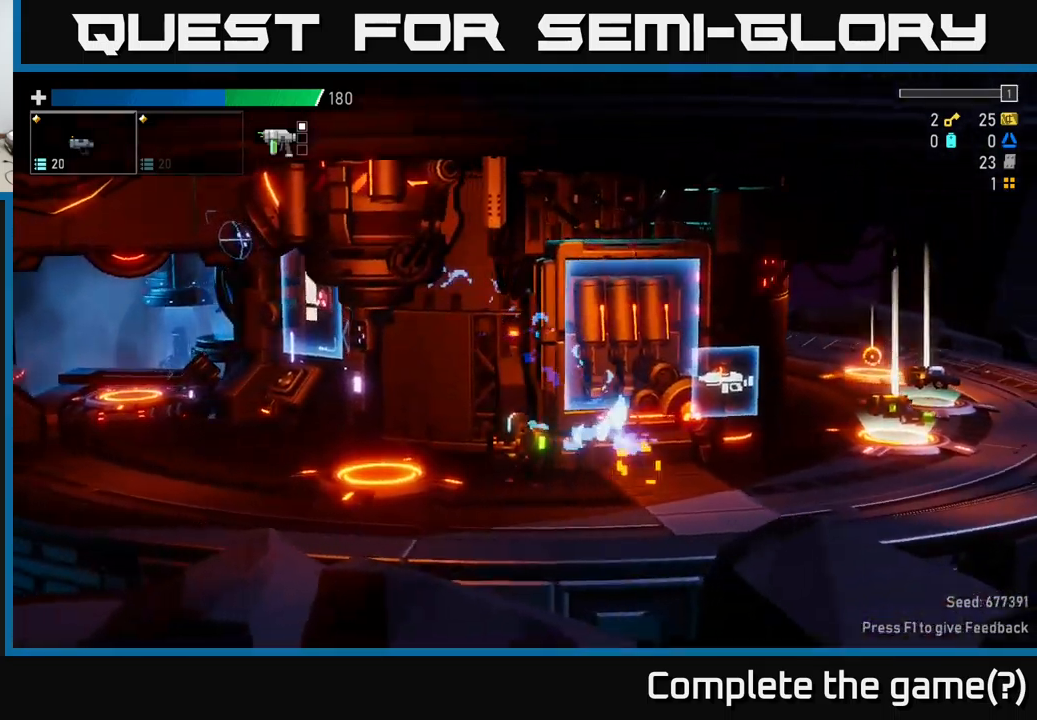
{"buttons": ["A", "X"], "left_stick": "left", "right_stick": "center", "events": [[217, "X", "down"]]}
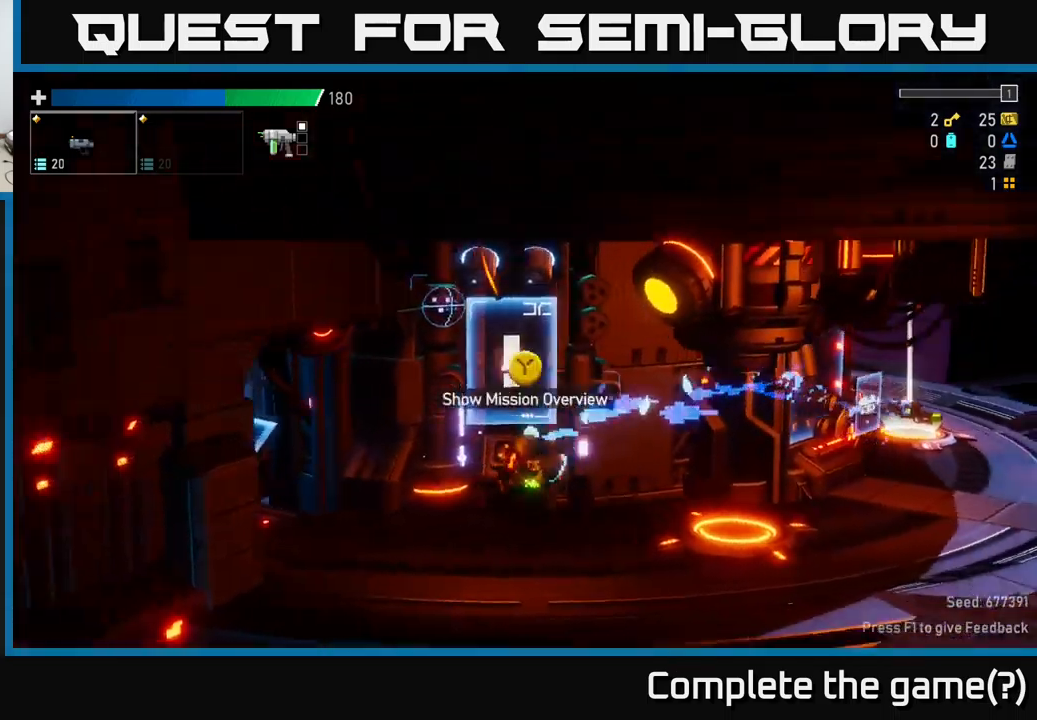
{"buttons": ["A"], "left_stick": "right", "right_stick": "center", "events": [[34, "X", "up"], [67, "A", "up"], [184, "left_stick", "right"], [350, "A", "down"]]}
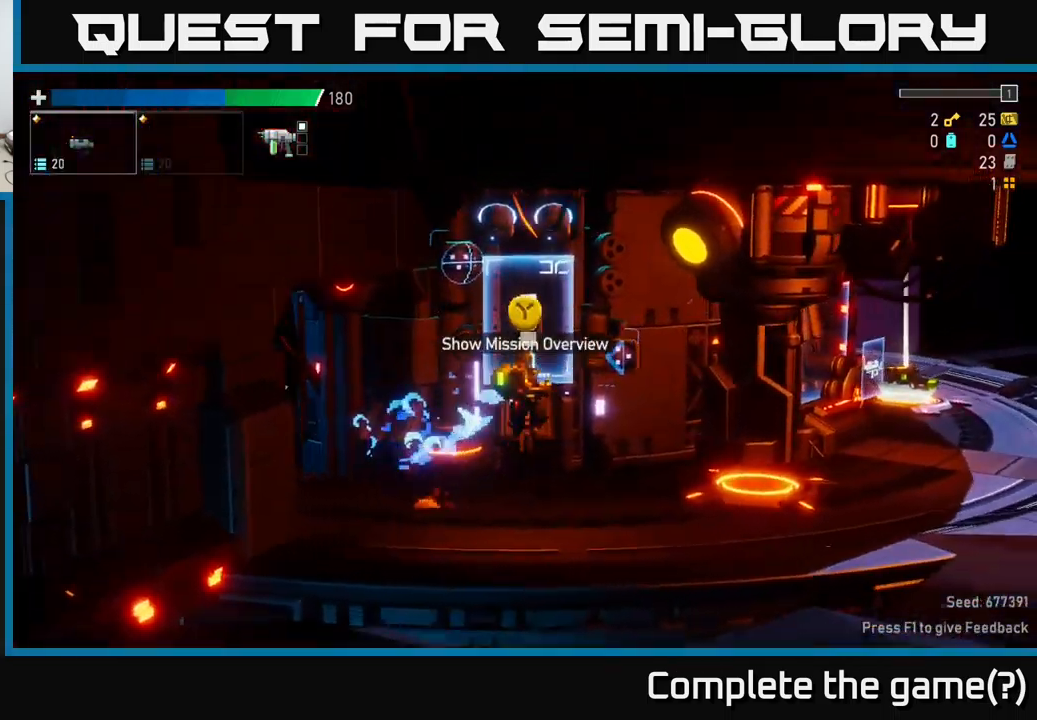
{"buttons": [], "left_stick": "right", "right_stick": "center", "events": [[117, "X", "down"], [334, "X", "up"], [384, "A", "up"]]}
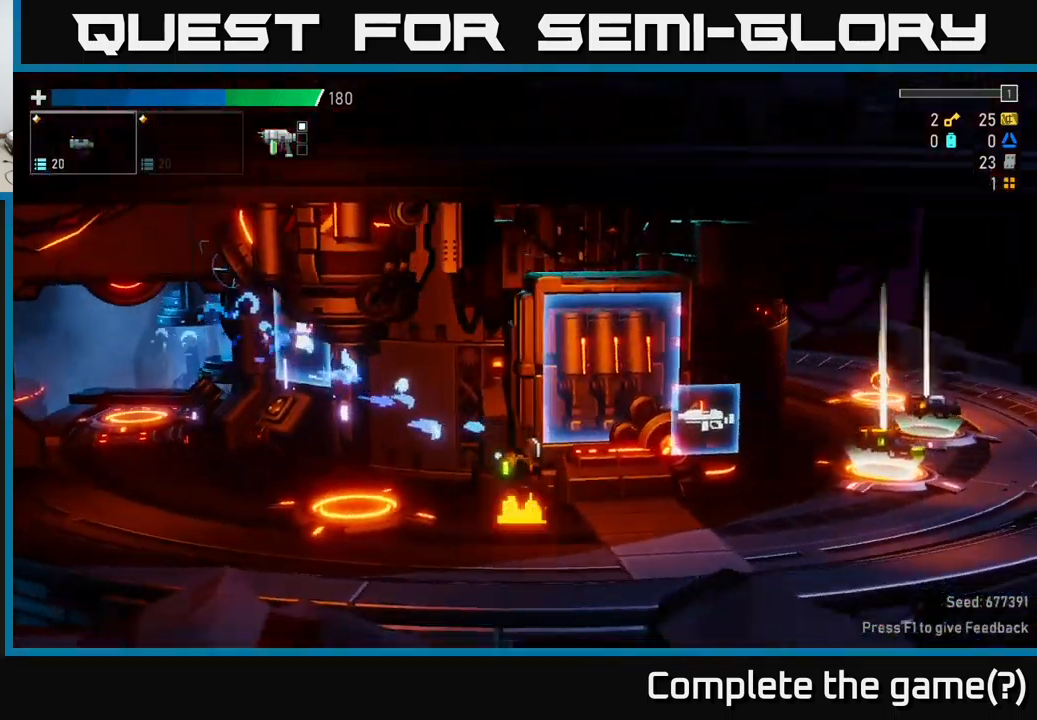
{"buttons": [], "left_stick": "left", "right_stick": "center", "events": [[250, "A", "down"], [417, "left_stick", "left"], [500, "A", "up"]]}
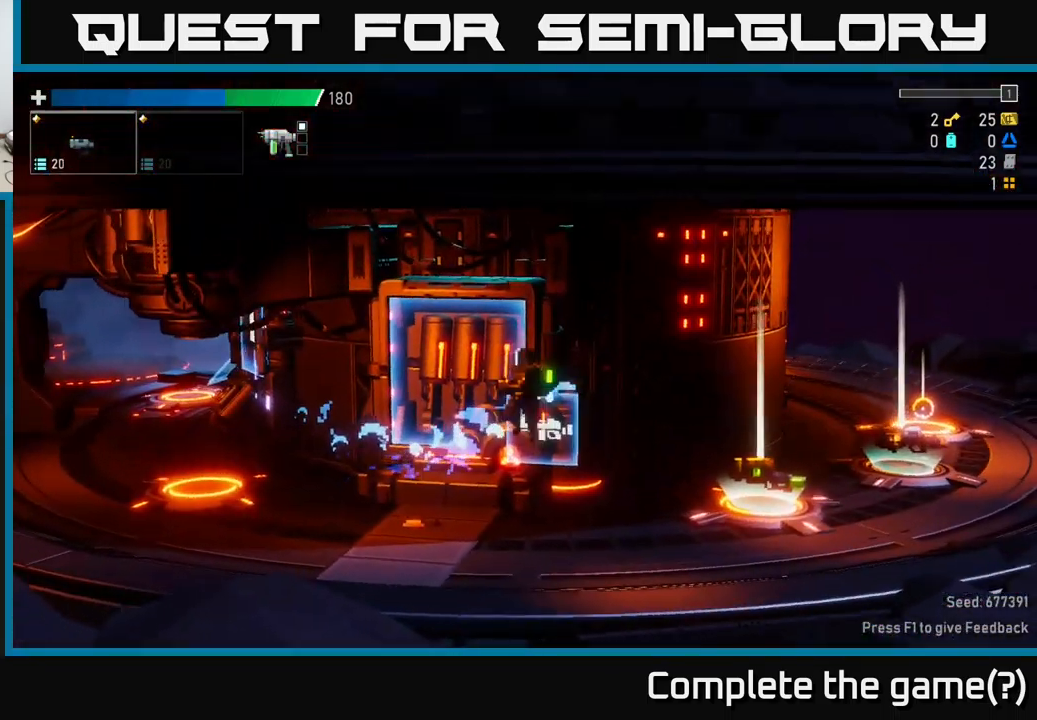
{"buttons": [], "left_stick": "left", "right_stick": "center", "events": [[17, "X", "down"], [284, "X", "up"]]}
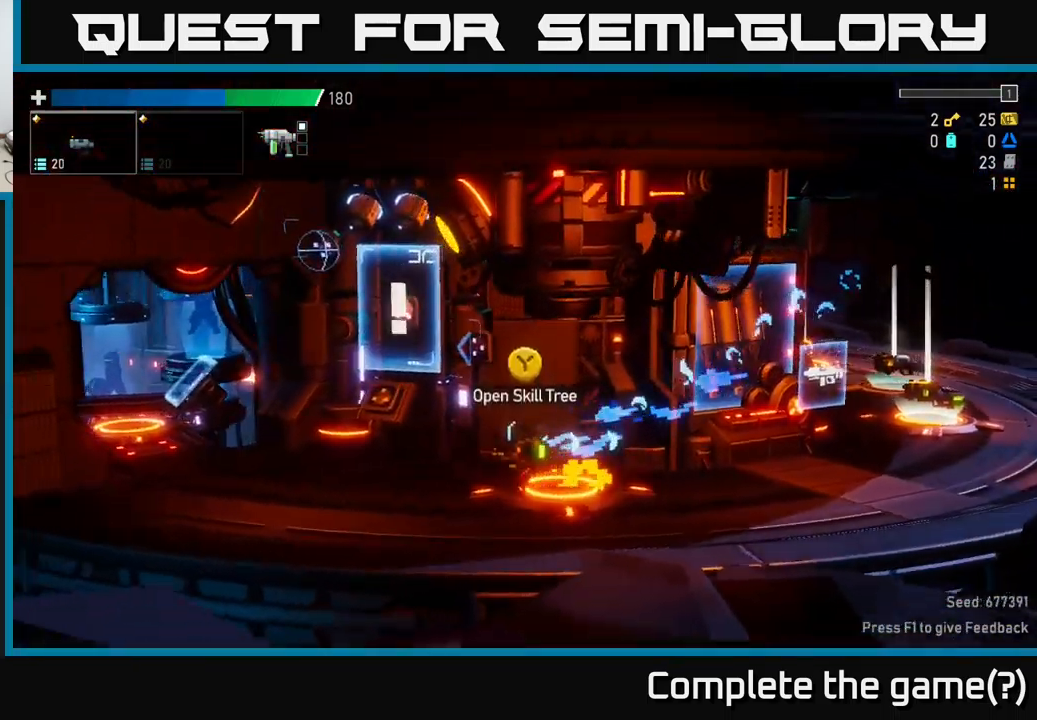
{"buttons": ["A", "X"], "left_stick": "right", "right_stick": "center", "events": [[34, "A", "down"], [67, "left_stick", "center"], [117, "left_stick", "right"], [400, "X", "down"]]}
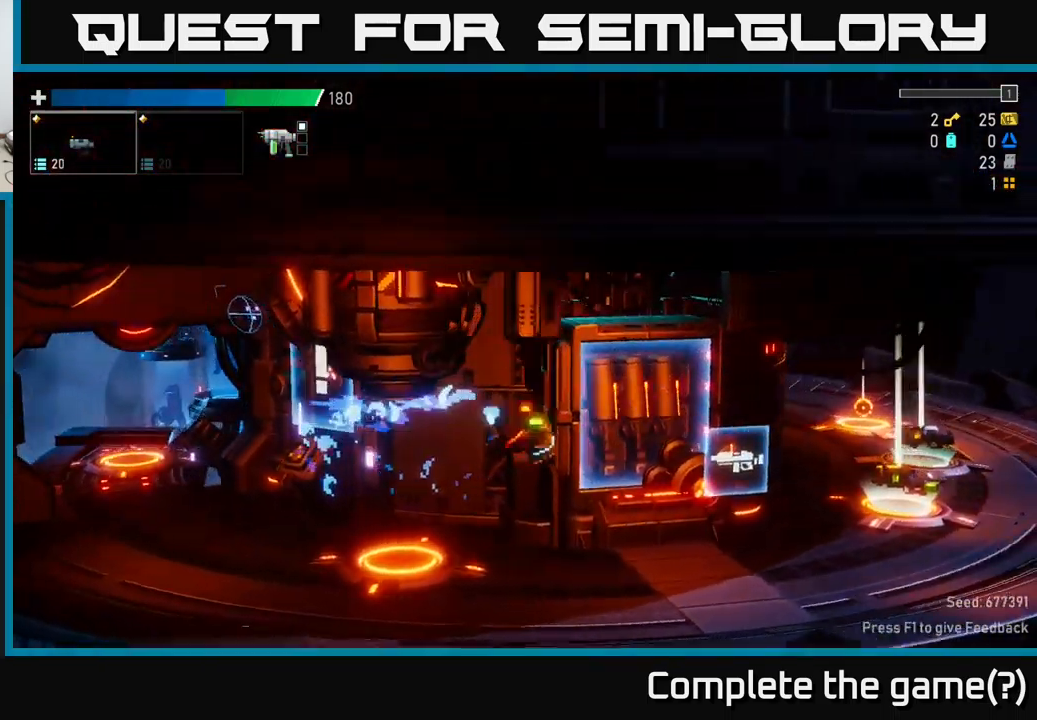
{"buttons": [], "left_stick": "right", "right_stick": "center", "events": [[200, "X", "up"], [217, "A", "up"]]}
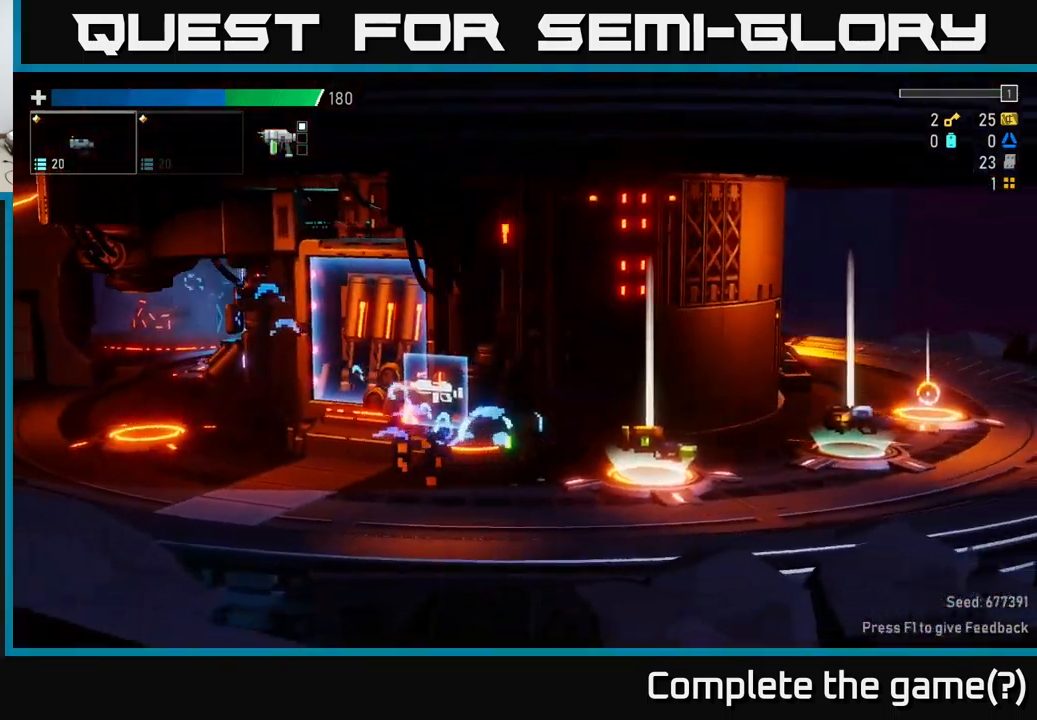
{"buttons": ["X"], "left_stick": "left", "right_stick": "center", "events": [[267, "left_stick", "left"], [384, "X", "down"]]}
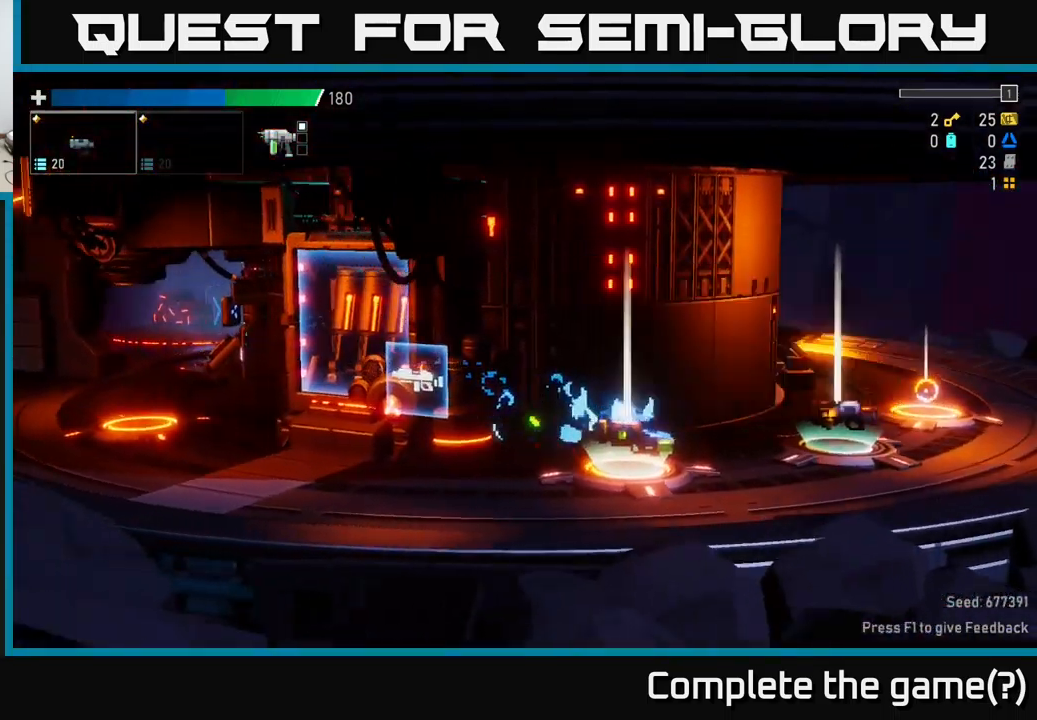
{"buttons": [], "left_stick": "right", "right_stick": "center", "events": [[184, "X", "up"], [217, "left_stick", "center"], [267, "left_stick", "right"]]}
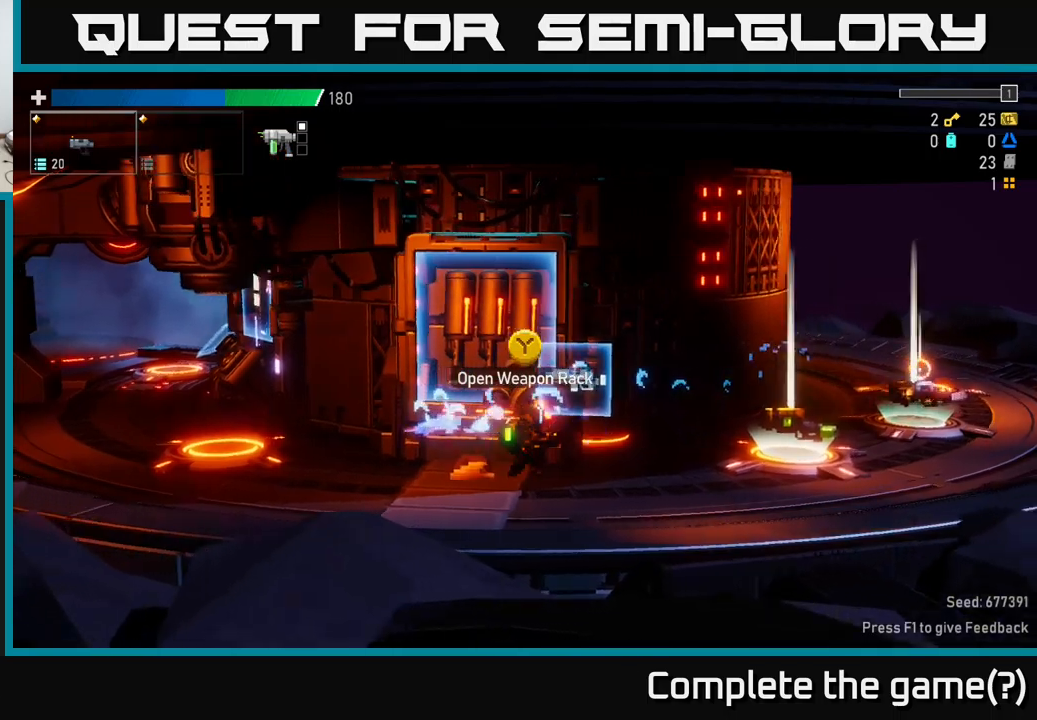
{"buttons": [], "left_stick": "right", "right_stick": "center", "events": [[16, "A", "down"], [200, "X", "down"], [450, "A", "up"], [500, "X", "up"]]}
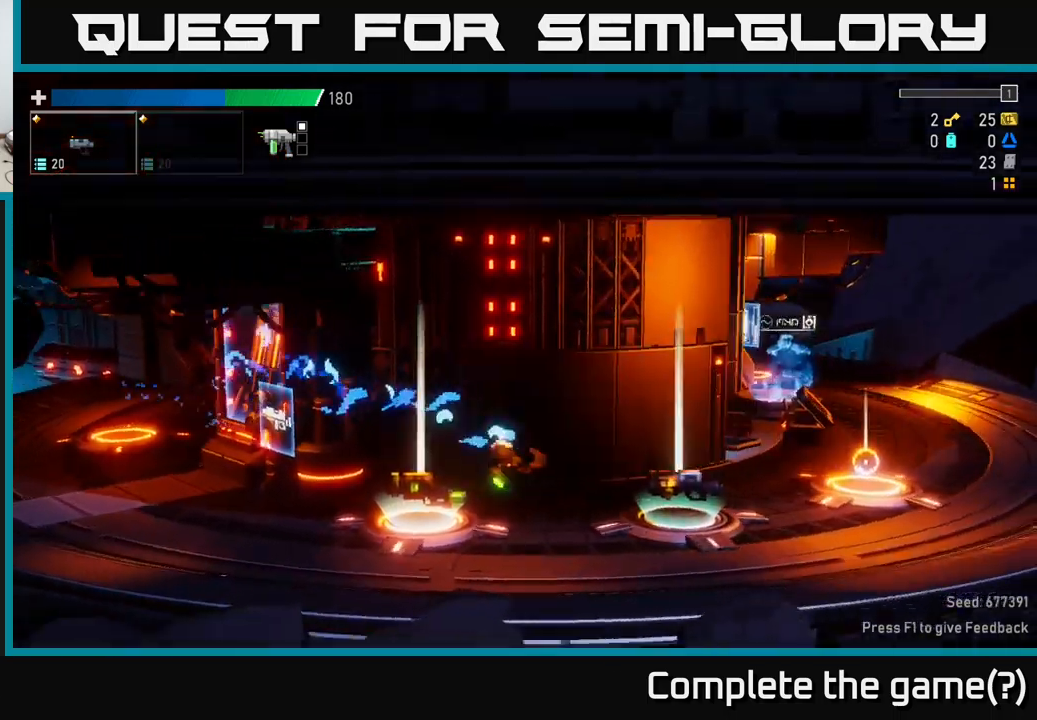
{"buttons": ["Y"], "left_stick": "right", "right_stick": "center", "events": [[16, "left_stick", "left"], [366, "left_stick", "center"], [433, "Y", "down"], [433, "left_stick", "right"]]}
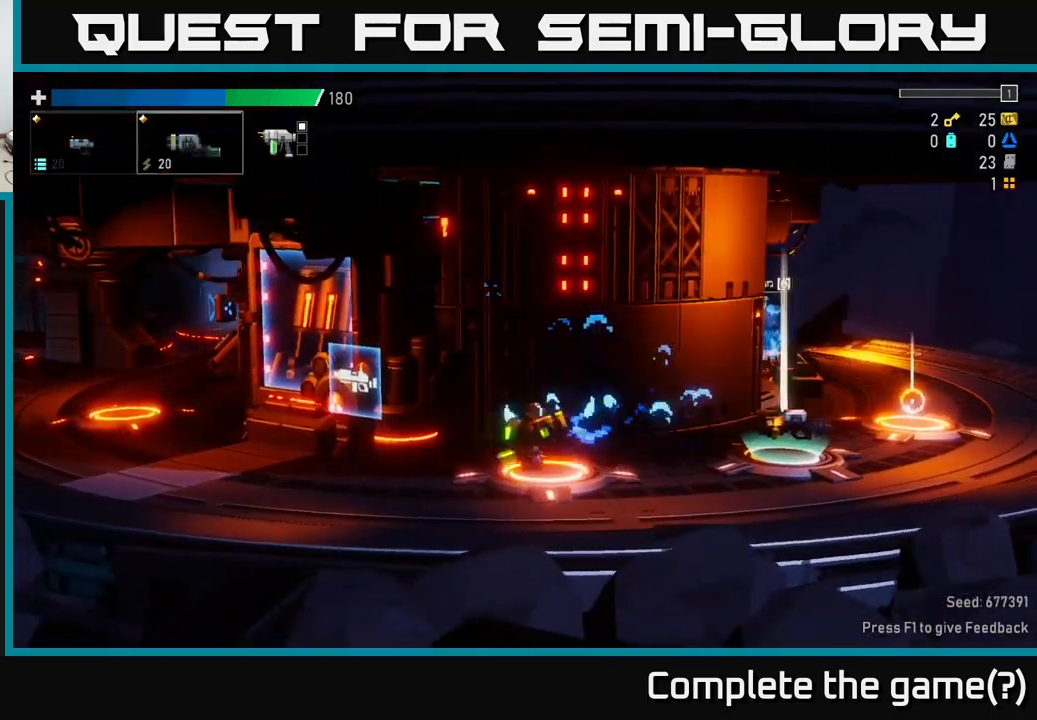
{"buttons": [], "left_stick": "left", "right_stick": "center", "events": [[33, "Y", "up"], [400, "left_stick", "center"], [450, "left_stick", "left"]]}
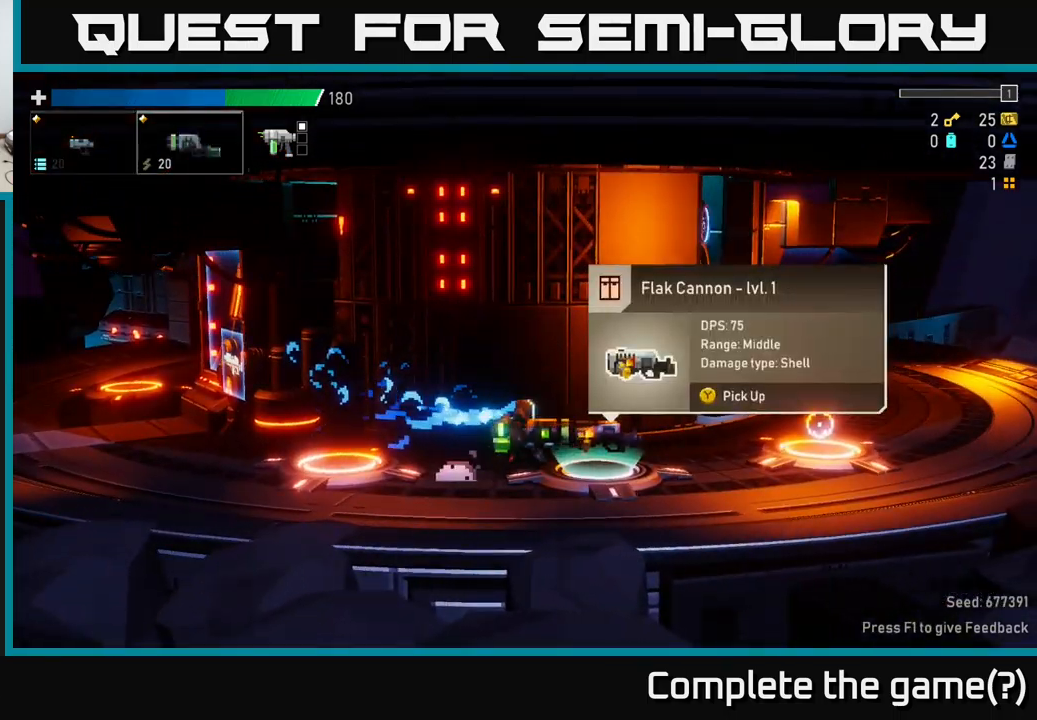
{"buttons": [], "left_stick": "right", "right_stick": "center", "events": [[200, "left_stick", "center"], [250, "left_stick", "right"]]}
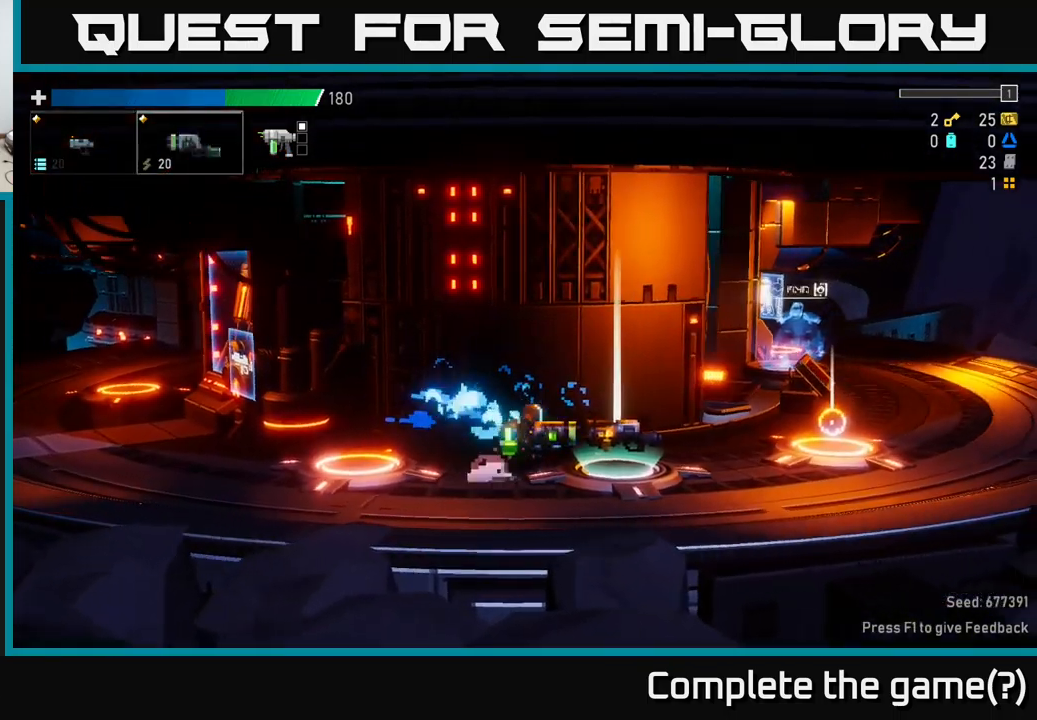
{"buttons": [], "left_stick": "center", "right_stick": "center", "events": [[16, "L2", "down"], [100, "L2", "up"], [100, "left_stick", "center"]]}
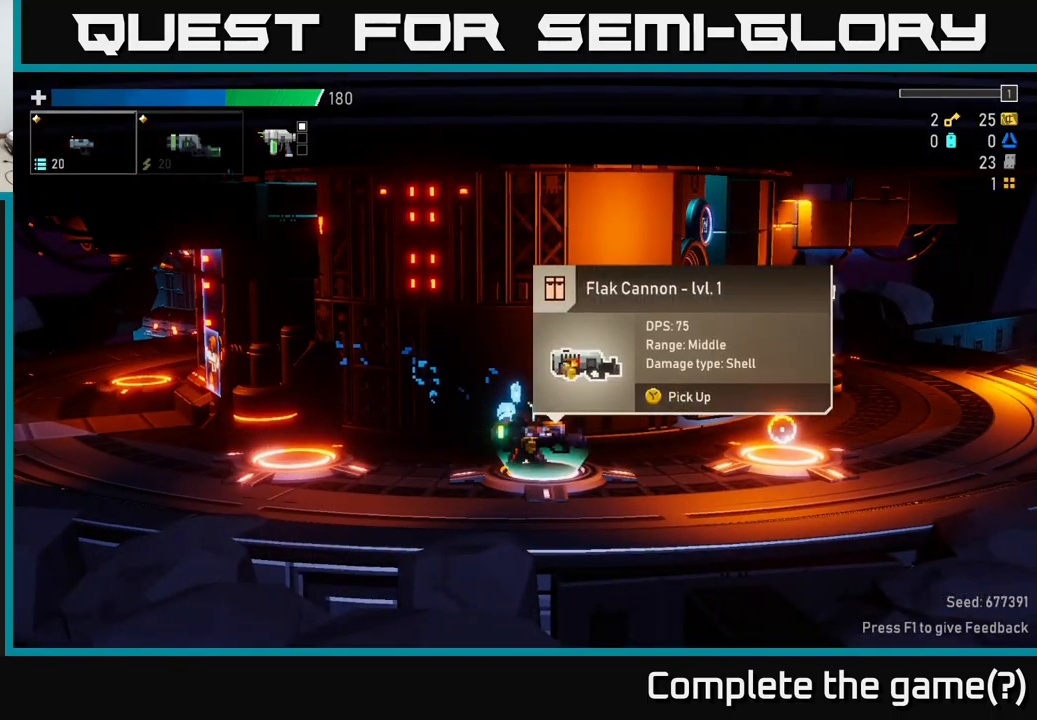
{"buttons": [], "left_stick": "right", "right_stick": "center", "events": [[250, "Y", "down"], [333, "Y", "up"], [333, "left_stick", "right"]]}
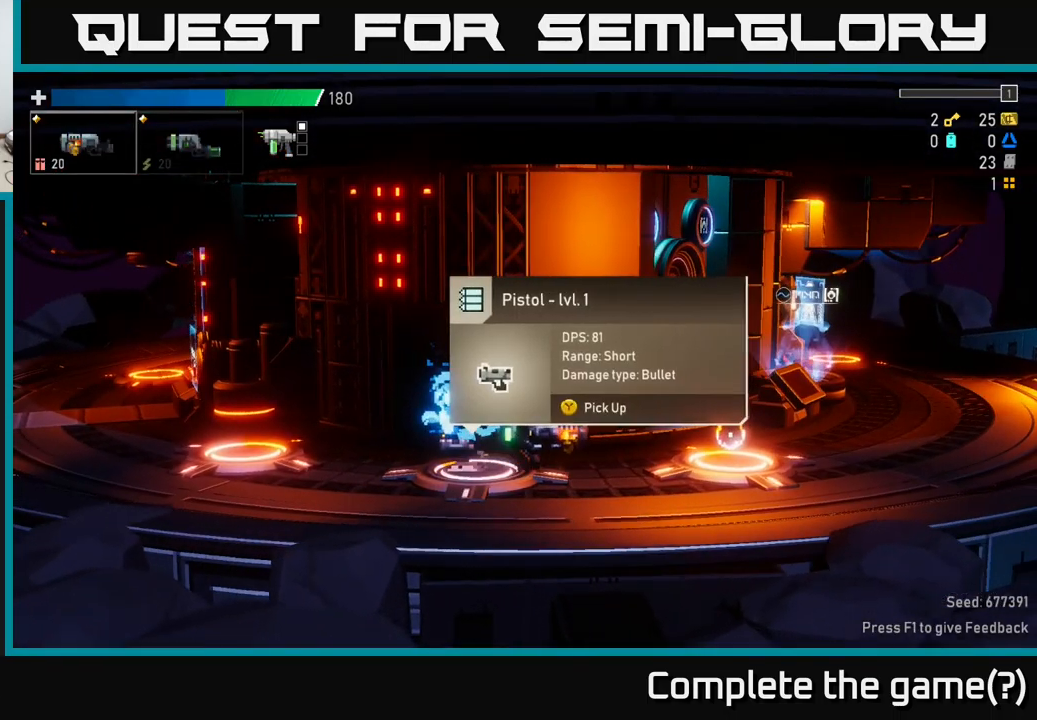
{"buttons": [], "left_stick": "right", "right_stick": "center", "events": [[266, "left_stick", "center"], [450, "left_stick", "right"]]}
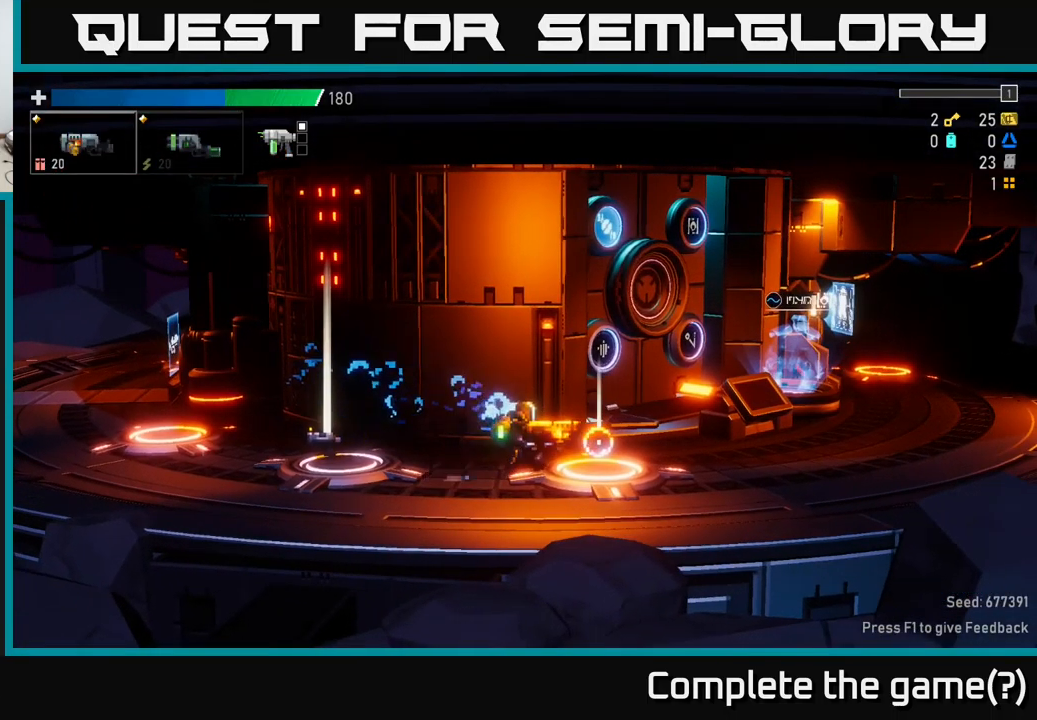
{"buttons": [], "left_stick": "center", "right_stick": "center", "events": [[166, "left_stick", "center"]]}
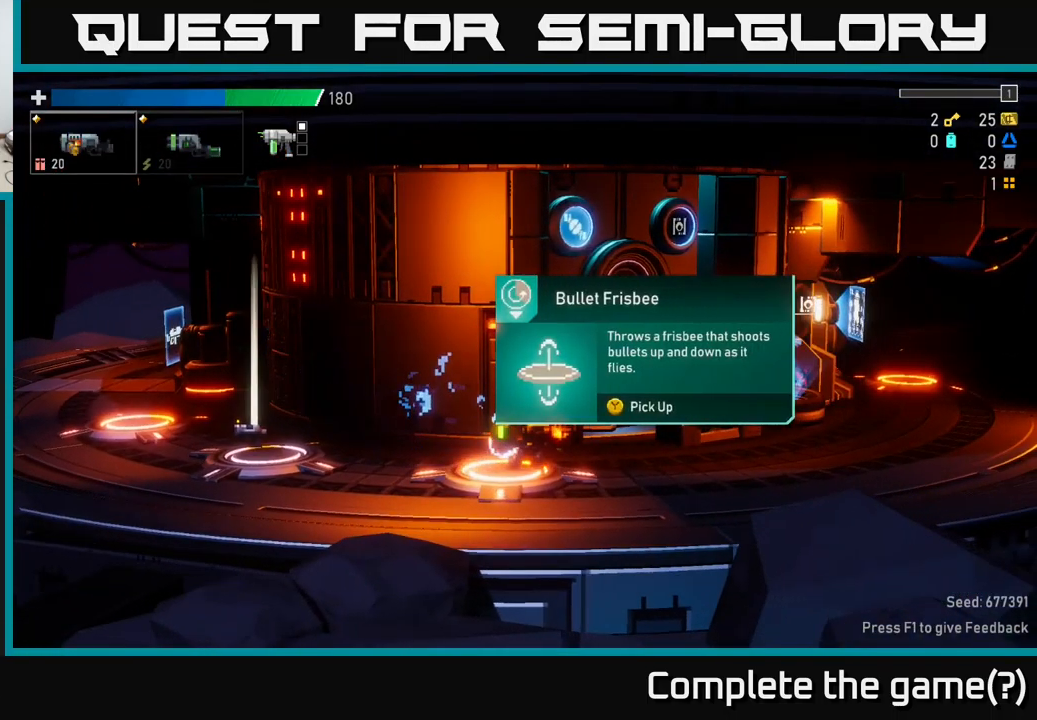
{"buttons": ["A"], "left_stick": "left", "right_stick": "center", "events": [[16, "Y", "down"], [66, "Y", "up"], [83, "left_stick", "left"], [500, "A", "down"]]}
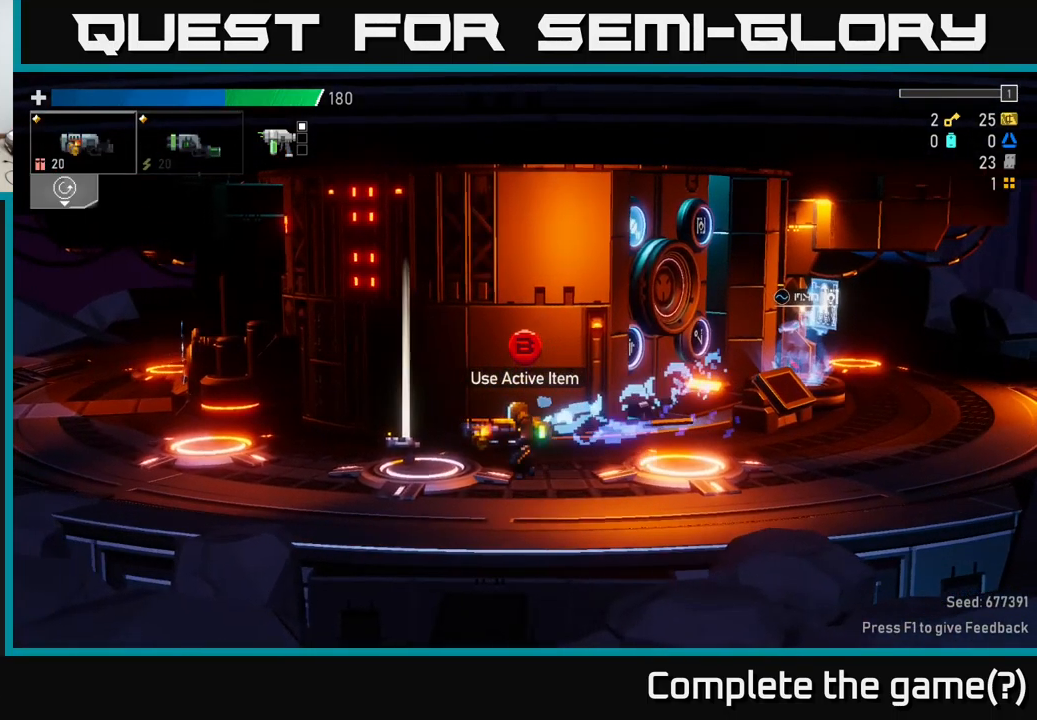
{"buttons": [], "left_stick": "right", "right_stick": "center", "events": [[133, "X", "down"], [383, "X", "up"], [400, "A", "up"], [483, "left_stick", "right"]]}
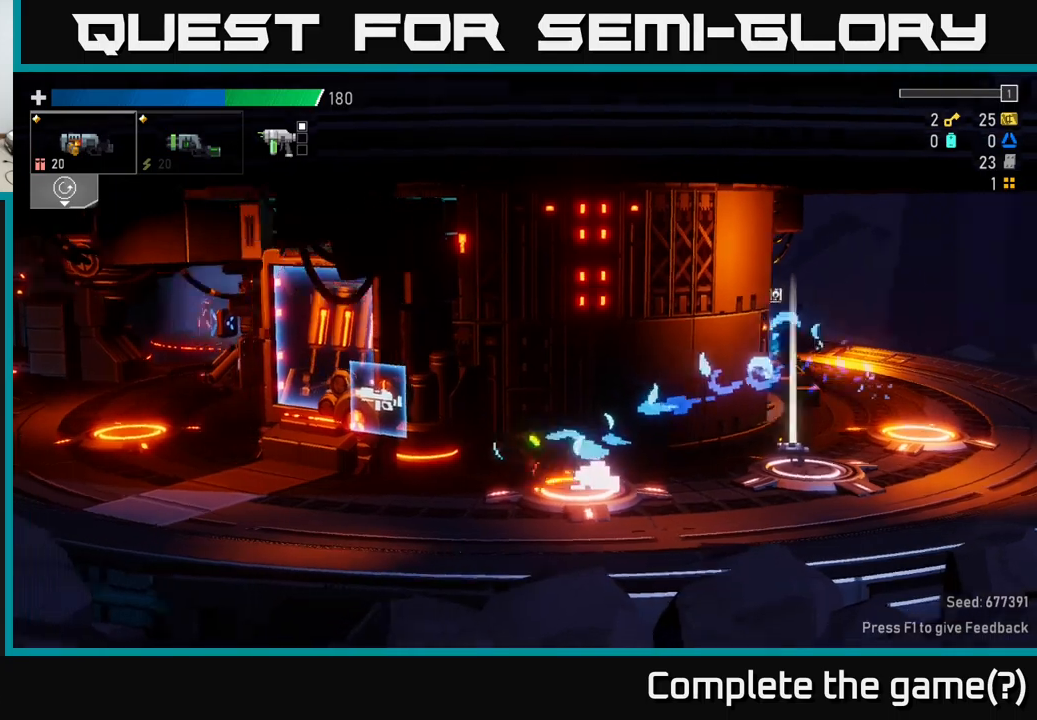
{"buttons": [], "left_stick": "right", "right_stick": "center", "events": []}
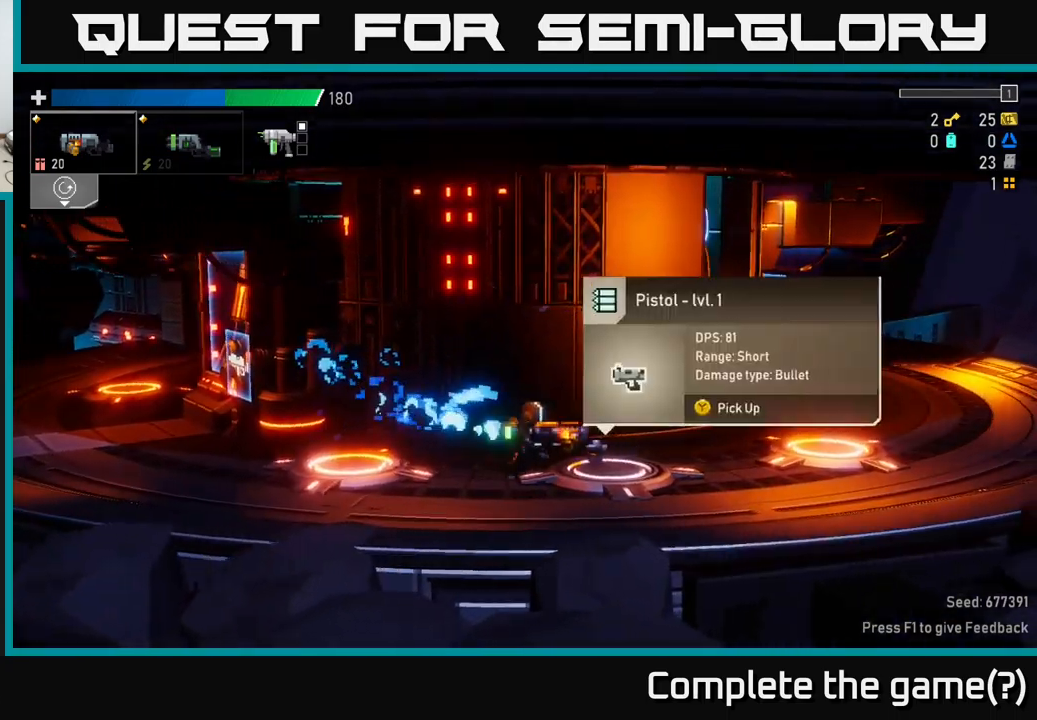
{"buttons": [], "left_stick": "center", "right_stick": "center", "events": [[100, "left_stick", "center"]]}
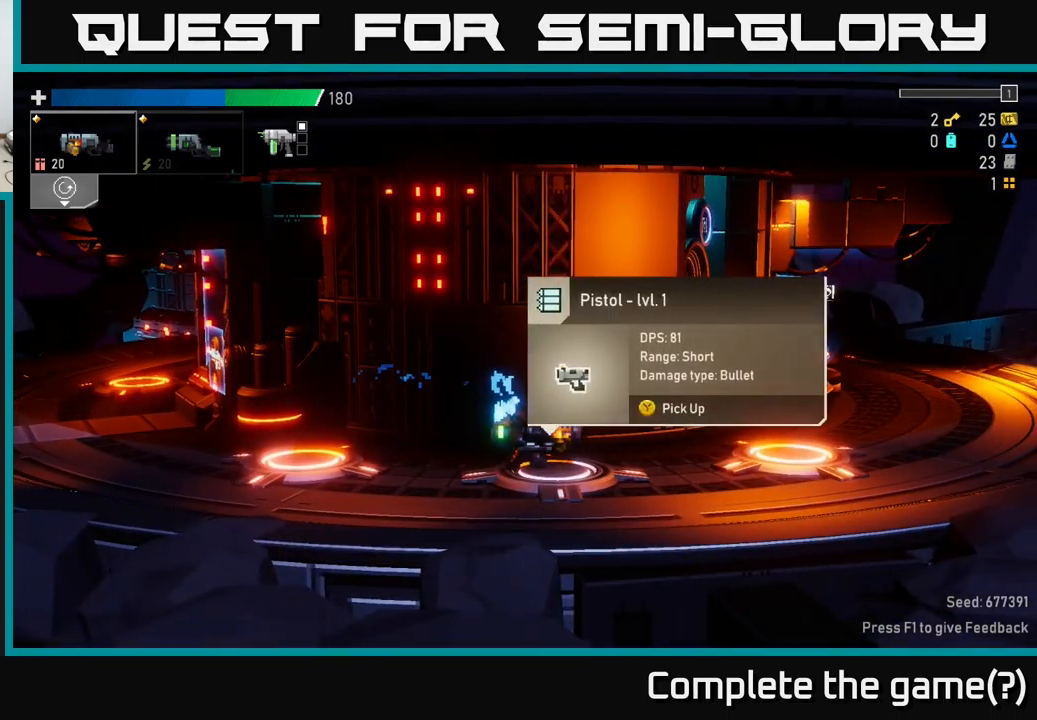
{"buttons": [], "left_stick": "left", "right_stick": "center", "events": [[450, "left_stick", "left"]]}
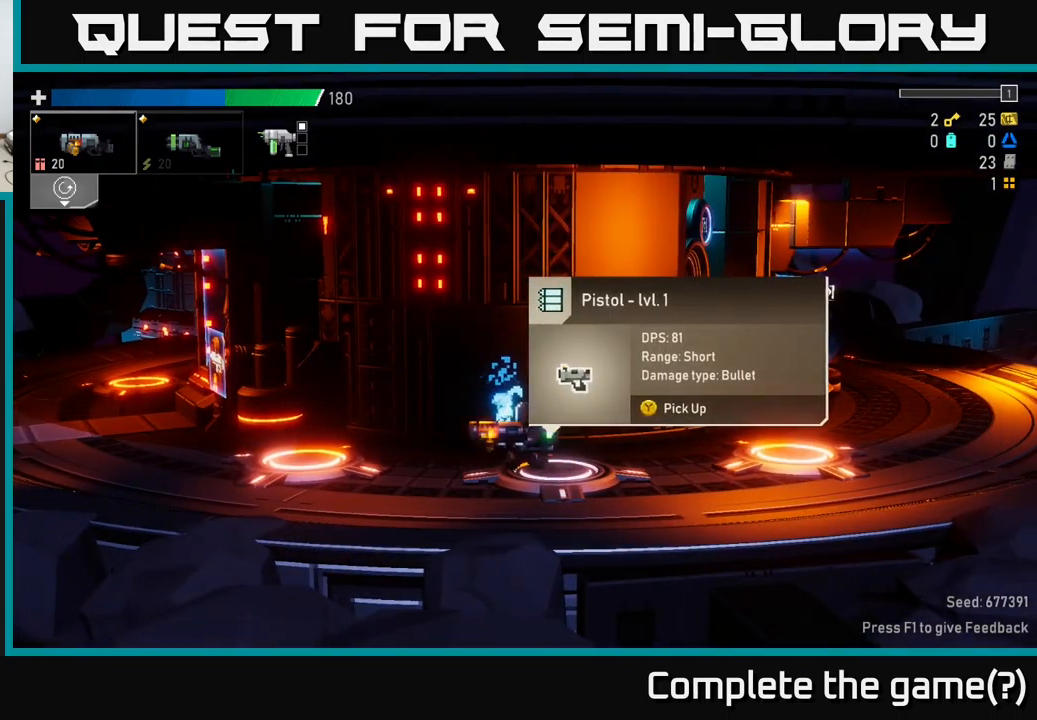
{"buttons": ["A", "X"], "left_stick": "left", "right_stick": "center", "events": [[250, "A", "down"], [333, "X", "down"]]}
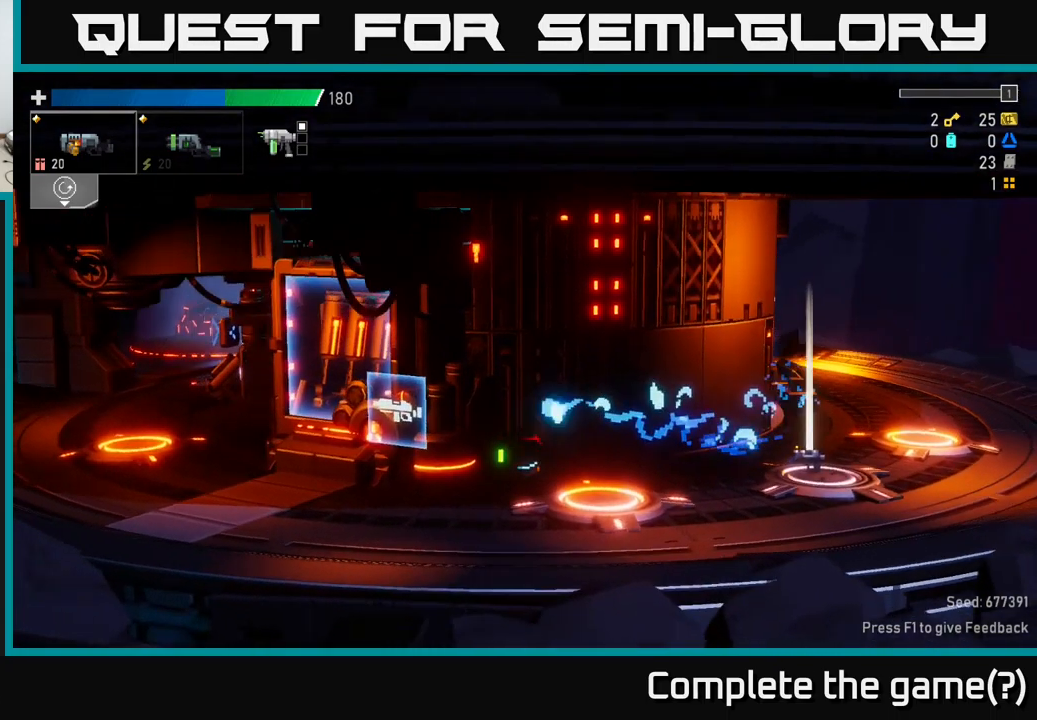
{"buttons": [], "left_stick": "right", "right_stick": "center", "events": [[117, "X", "up"], [183, "A", "up"], [217, "left_stick", "center"], [267, "left_stick", "right"]]}
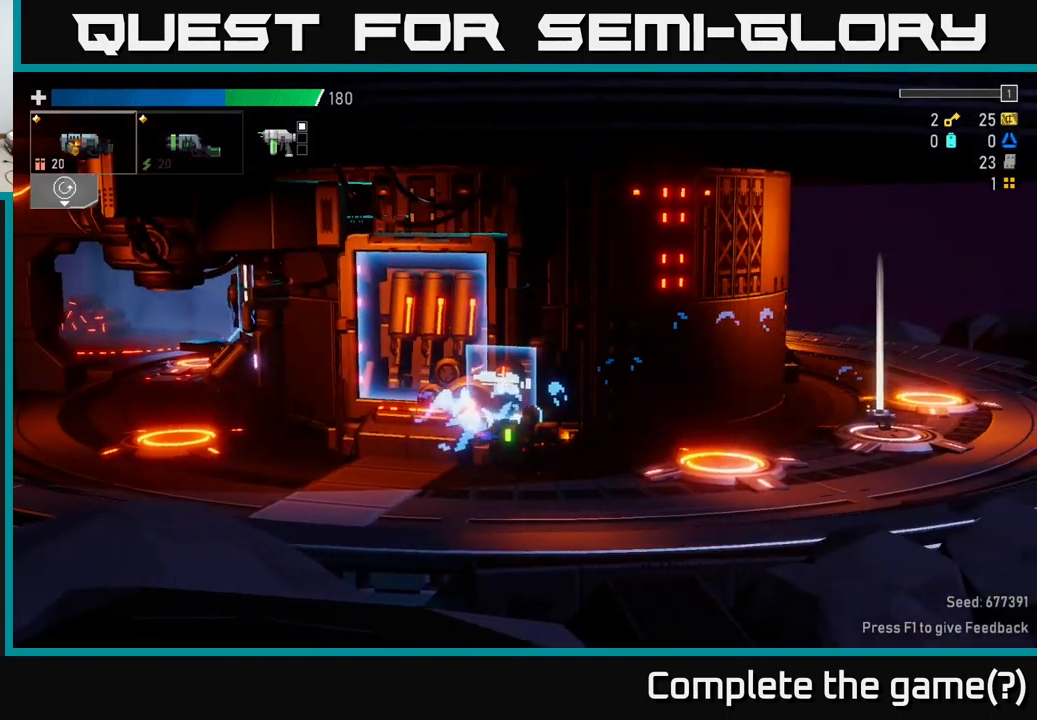
{"buttons": [], "left_stick": "left", "right_stick": "center", "events": [[183, "left_stick", "left"]]}
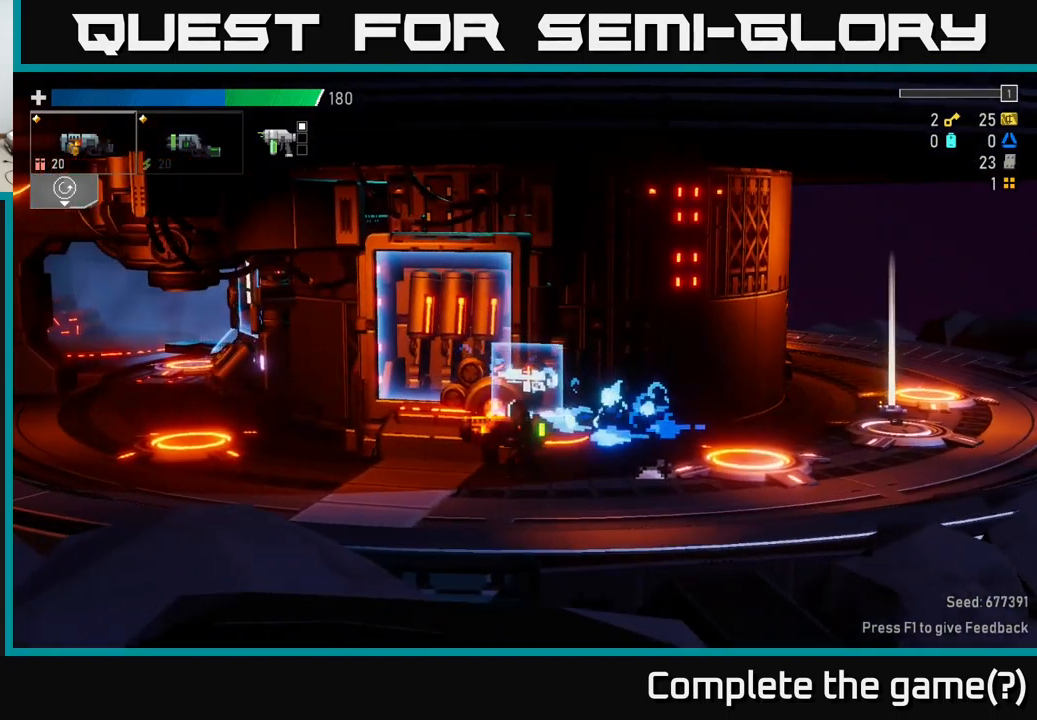
{"buttons": [], "left_stick": "center", "right_stick": "center", "events": [[200, "Y", "down"], [217, "left_stick", "center"], [267, "Y", "up"]]}
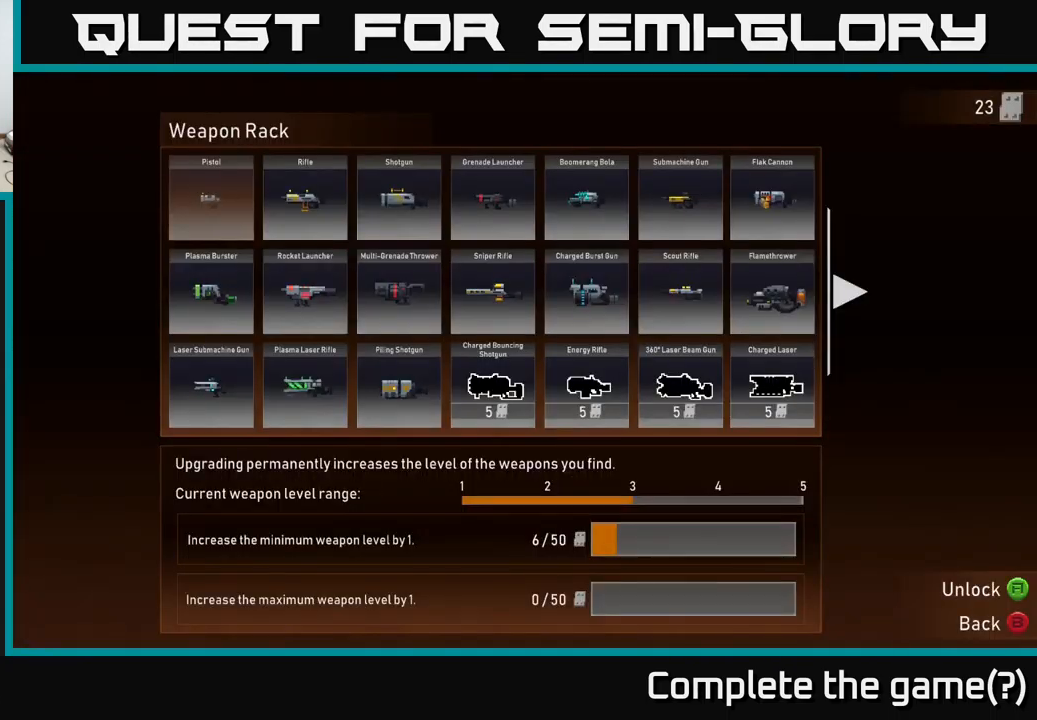
{"buttons": [], "left_stick": "center", "right_stick": "center", "events": []}
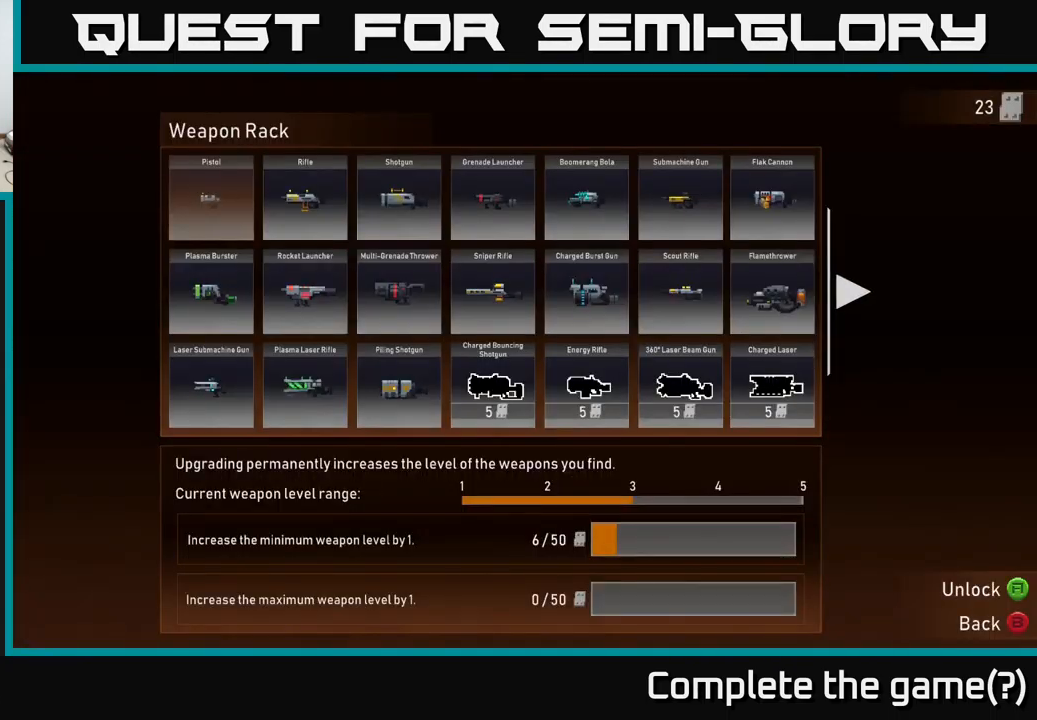
{"buttons": [], "left_stick": "center", "right_stick": "center", "events": [[233, "DPAD_RIGHT", "down"], [350, "DPAD_RIGHT", "up"]]}
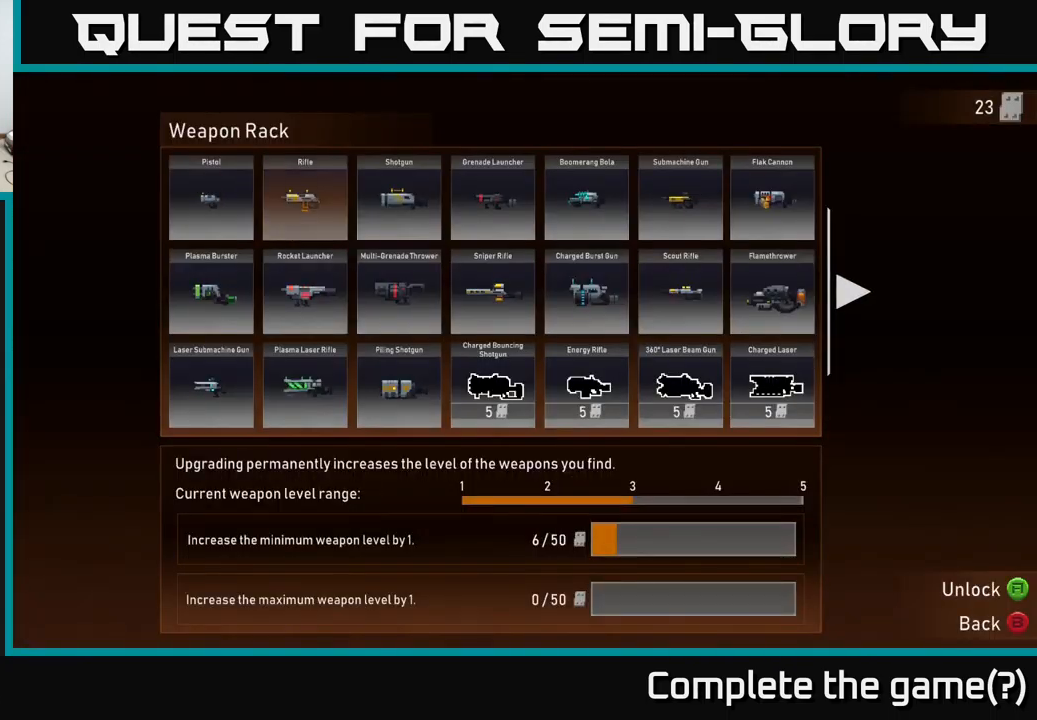
{"buttons": ["DPAD_RIGHT"], "left_stick": "center", "right_stick": "center", "events": [[150, "DPAD_DOWN", "down"], [233, "DPAD_DOWN", "up"], [417, "DPAD_RIGHT", "down"]]}